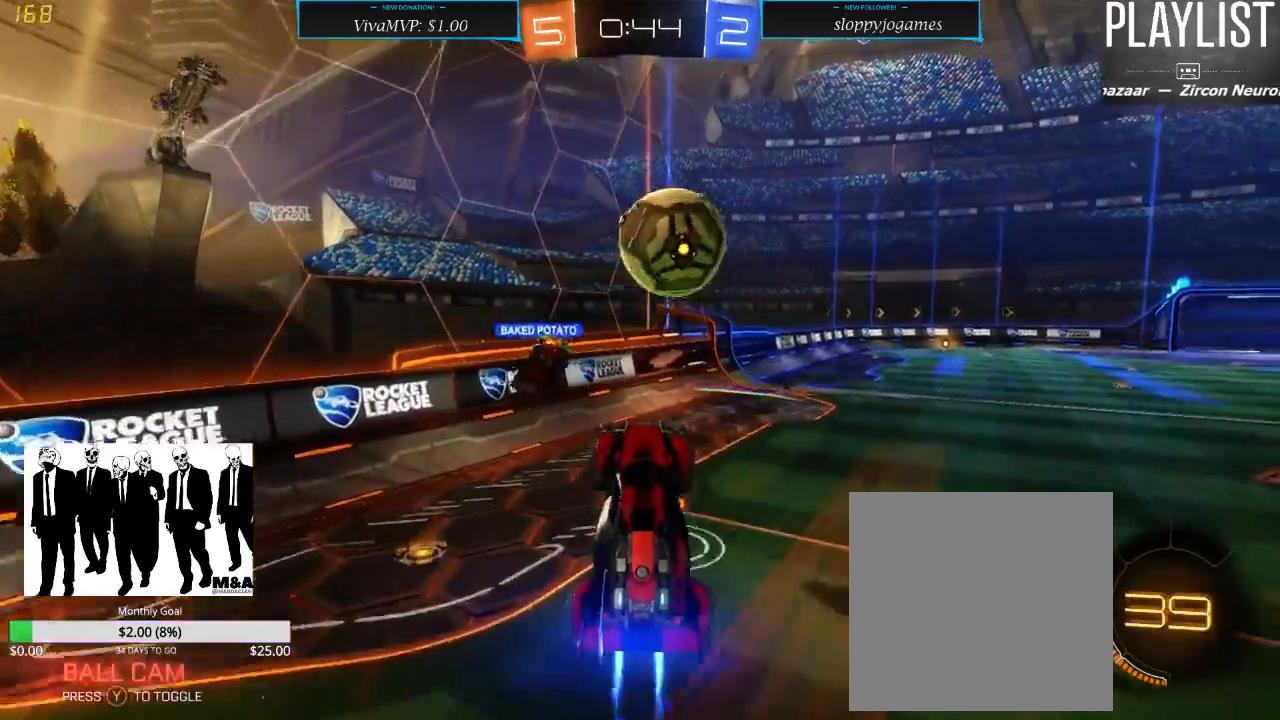
Gameplay with a controller (Xbox layout); each line is a JSON object with the inputs held at the frame after it (dt_ms = milliseconds from this image to that frame). "events" lists button and stick changes between this image and that frame as [ms after this image, input, new state], when the widget could be followed in between. Not read: L3 R3.
{"dt_ms": 500, "buttons": ["R2"], "left_stick": "up", "right_stick": "center", "events": [[167, "left_stick", "right"], [200, "R1", "up"], [300, "left_stick", "up"]]}
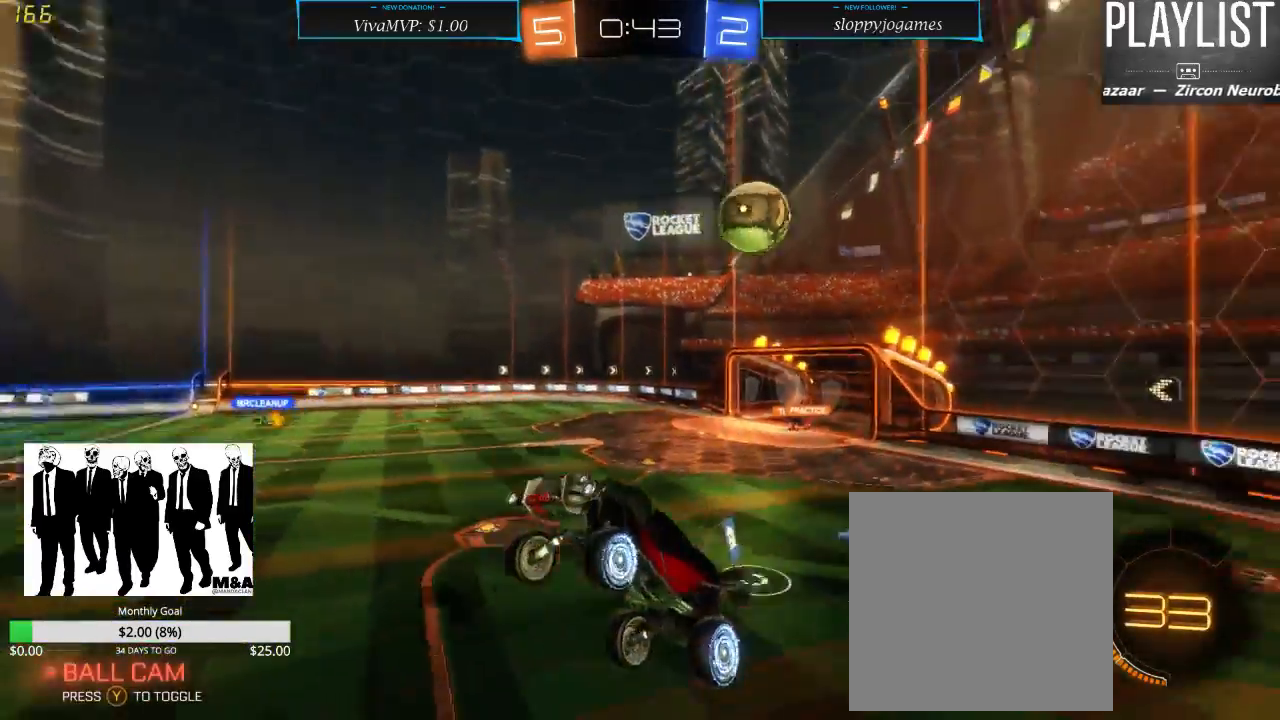
{"dt_ms": 500, "buttons": ["R2"], "left_stick": "right", "right_stick": "center", "events": [[133, "left_stick", "center"], [217, "left_stick", "right"], [333, "X", "down"], [433, "X", "up"]]}
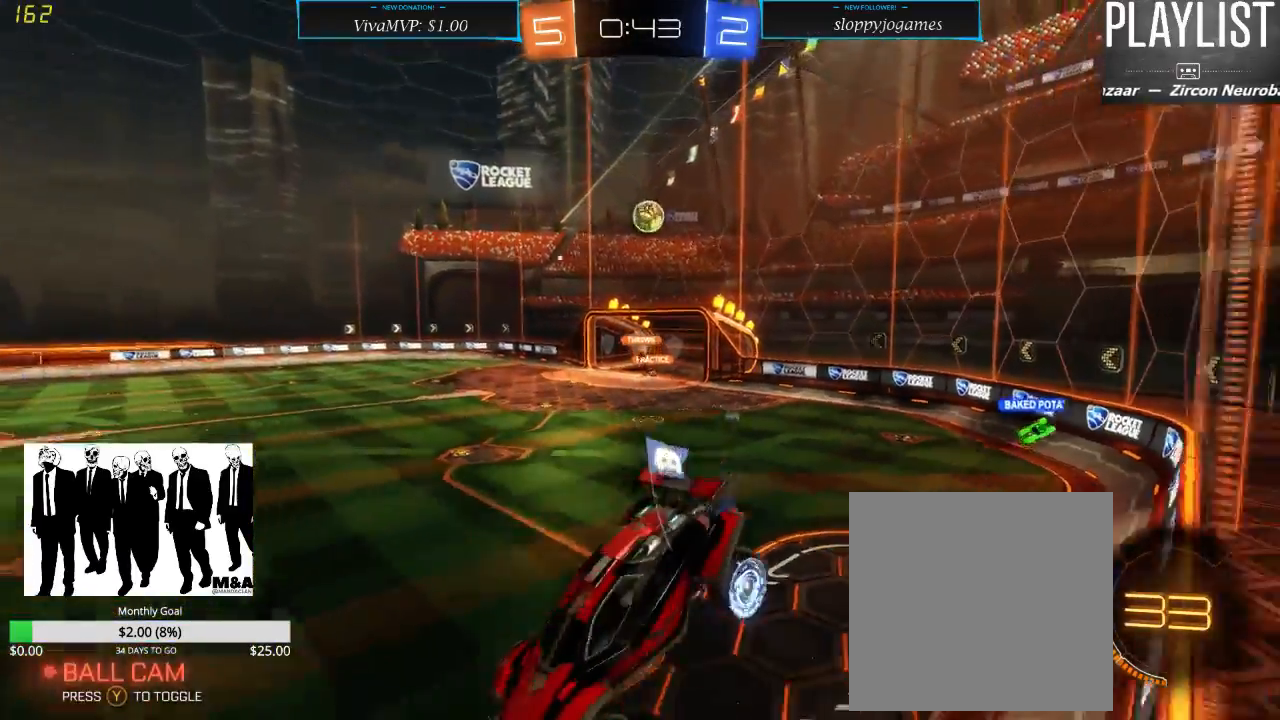
{"dt_ms": 500, "buttons": ["R2"], "left_stick": "right", "right_stick": "center", "events": [[67, "left_stick", "center"], [467, "left_stick", "right"]]}
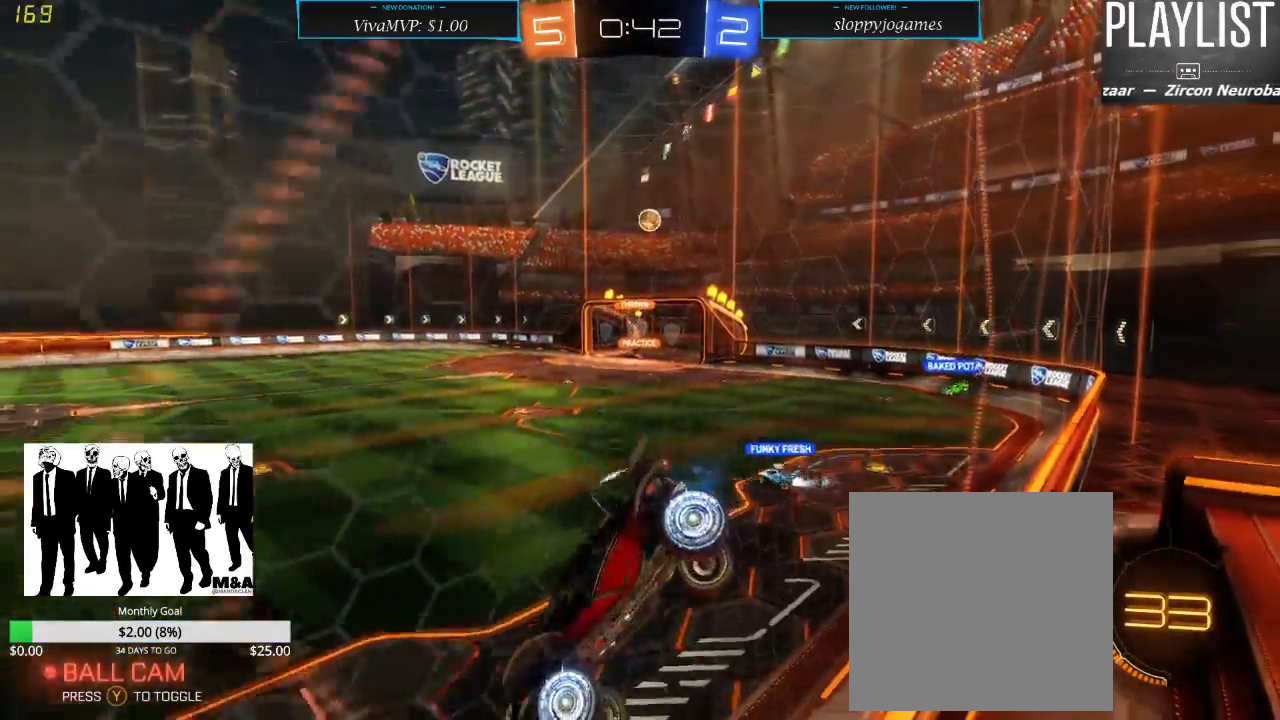
{"dt_ms": 500, "buttons": ["R2"], "left_stick": "right", "right_stick": "center", "events": [[100, "X", "down"], [233, "X", "up"]]}
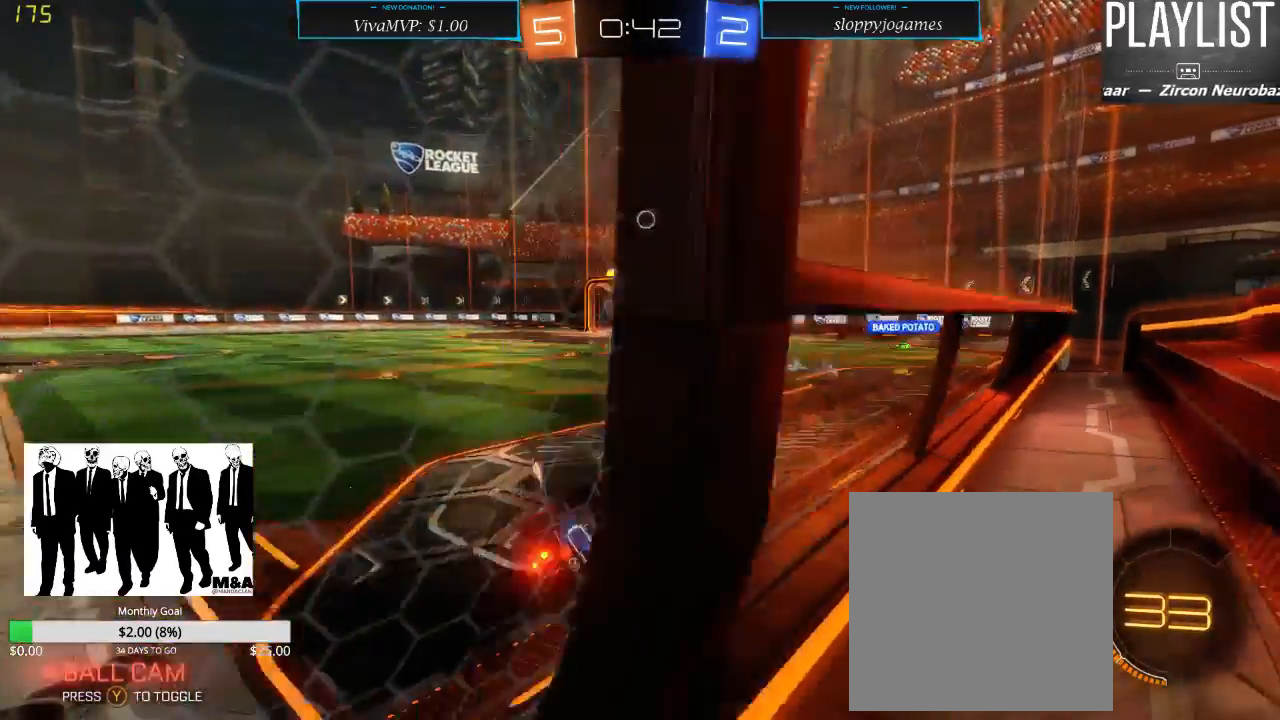
{"dt_ms": 500, "buttons": ["R2"], "left_stick": "left", "right_stick": "center", "events": [[333, "left_stick", "center"], [467, "left_stick", "left"]]}
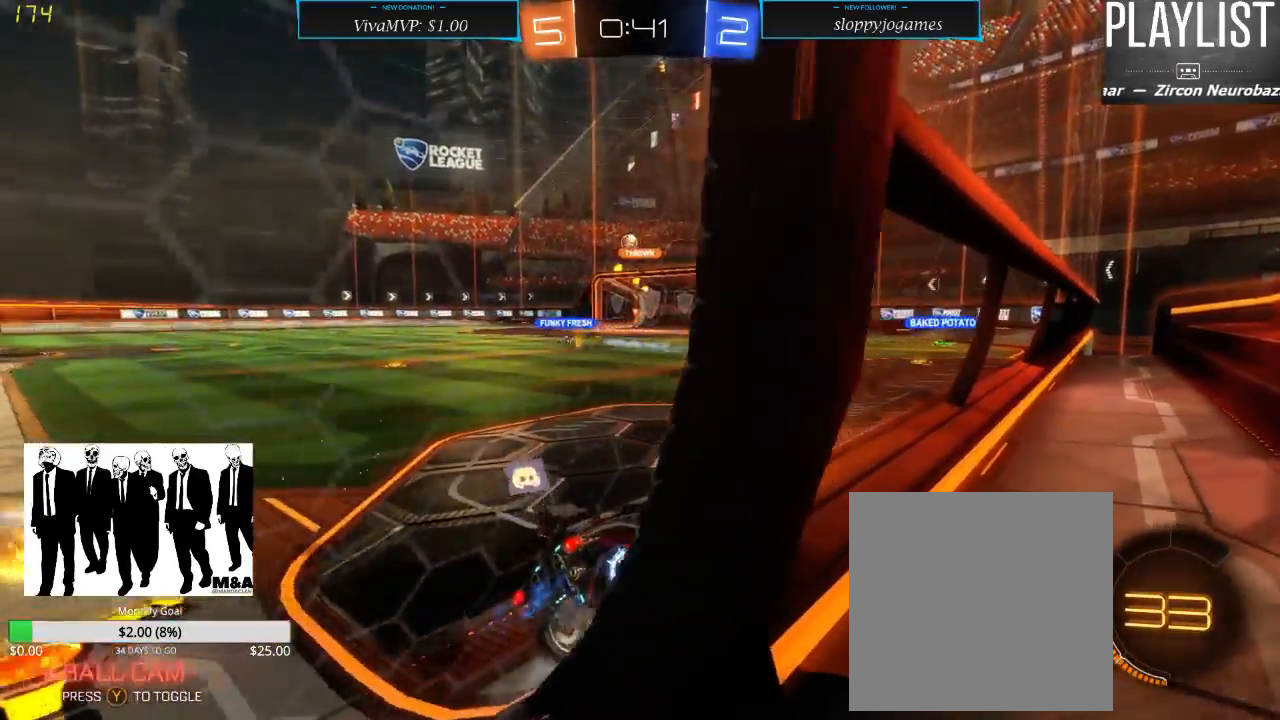
{"dt_ms": 500, "buttons": ["R2"], "left_stick": "left", "right_stick": "center", "events": [[233, "X", "down"], [367, "X", "up"]]}
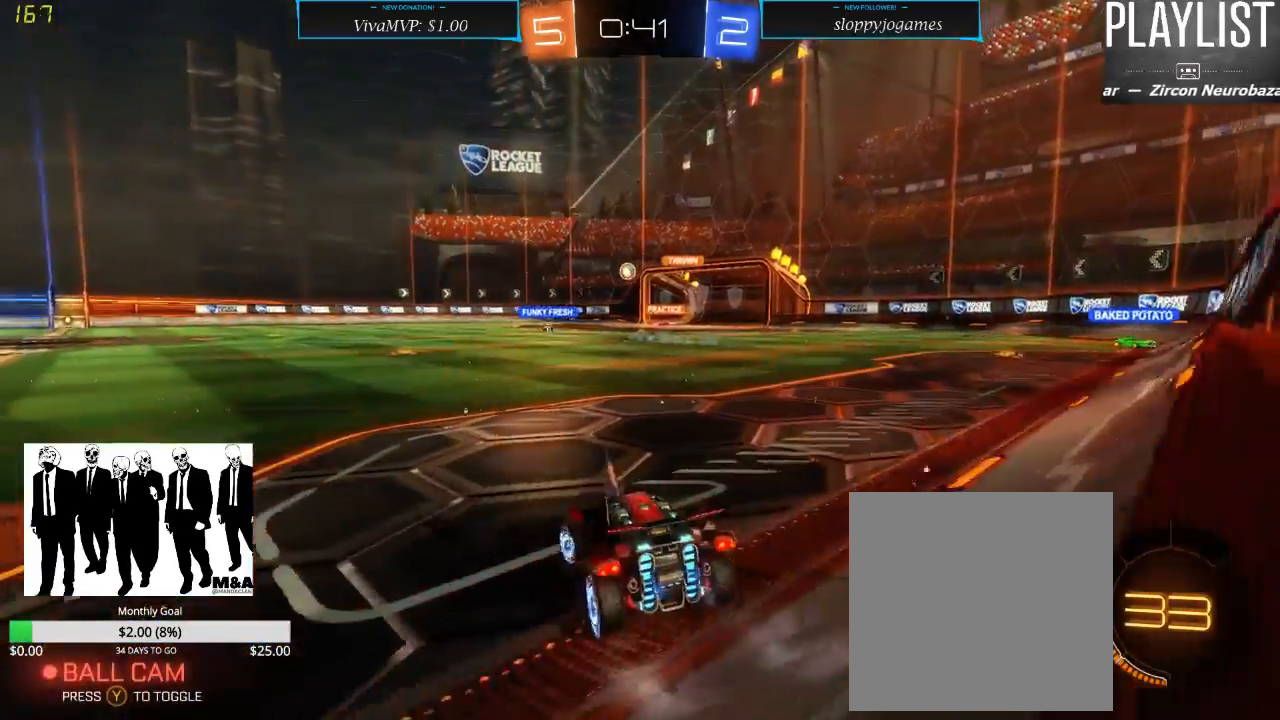
{"dt_ms": 500, "buttons": ["L2"], "left_stick": "left", "right_stick": "center", "events": [[167, "X", "down"], [400, "X", "up"], [433, "R2", "up"], [500, "L2", "down"]]}
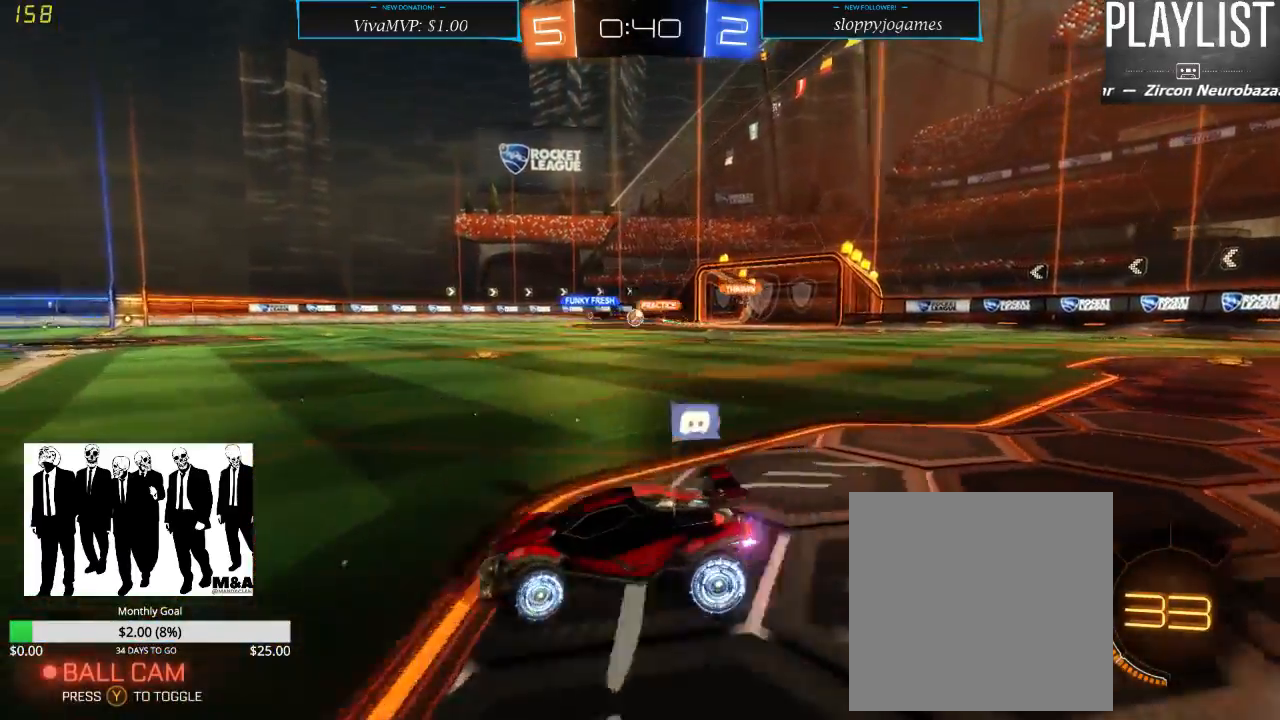
{"dt_ms": 500, "buttons": ["R2"], "left_stick": "left", "right_stick": "center", "events": [[200, "R2", "down"], [267, "L2", "up"]]}
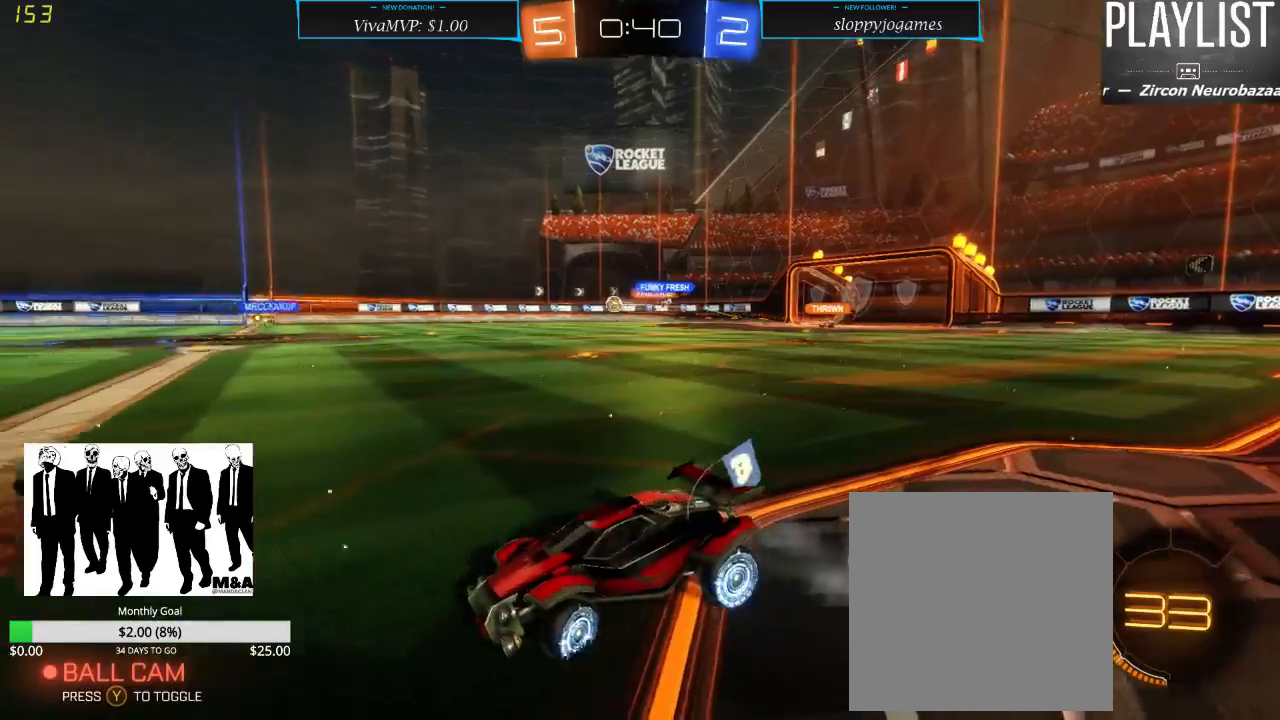
{"dt_ms": 500, "buttons": ["R2"], "left_stick": "right", "right_stick": "center", "events": [[83, "X", "down"], [217, "X", "up"], [417, "left_stick", "center"], [467, "left_stick", "right"]]}
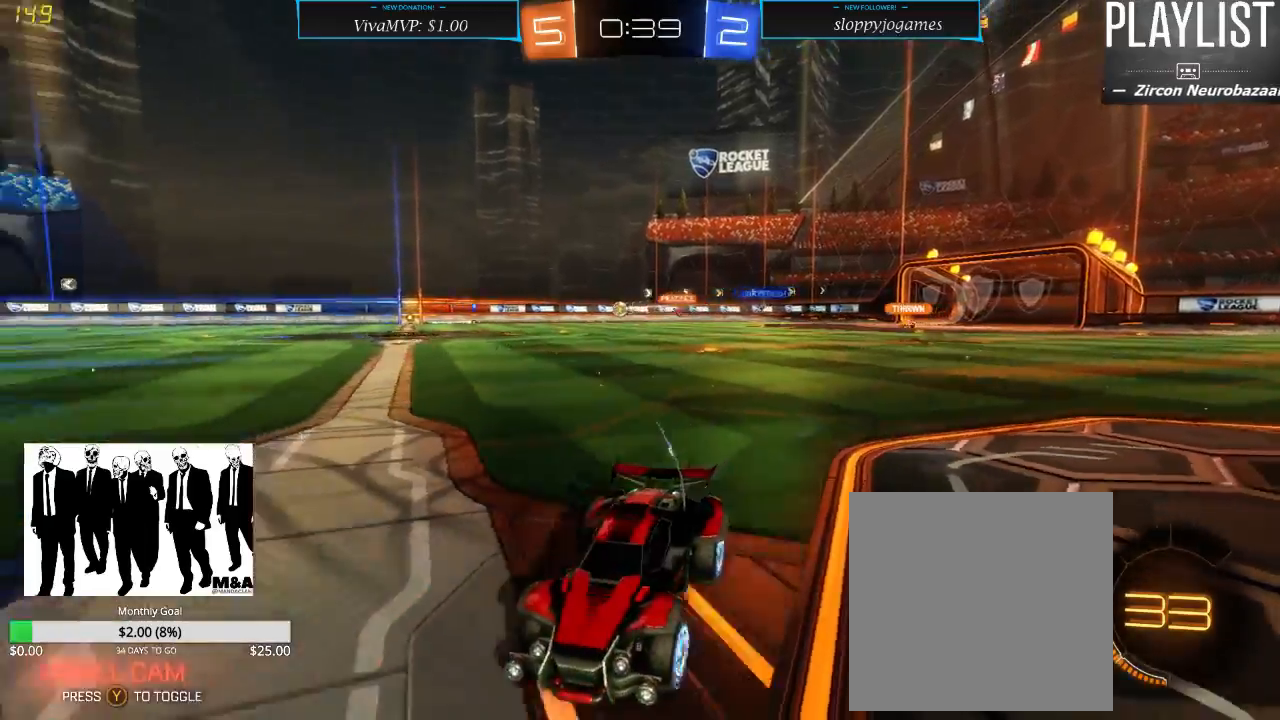
{"dt_ms": 500, "buttons": ["R2"], "left_stick": "right", "right_stick": "center", "events": [[100, "X", "down"], [217, "X", "up"]]}
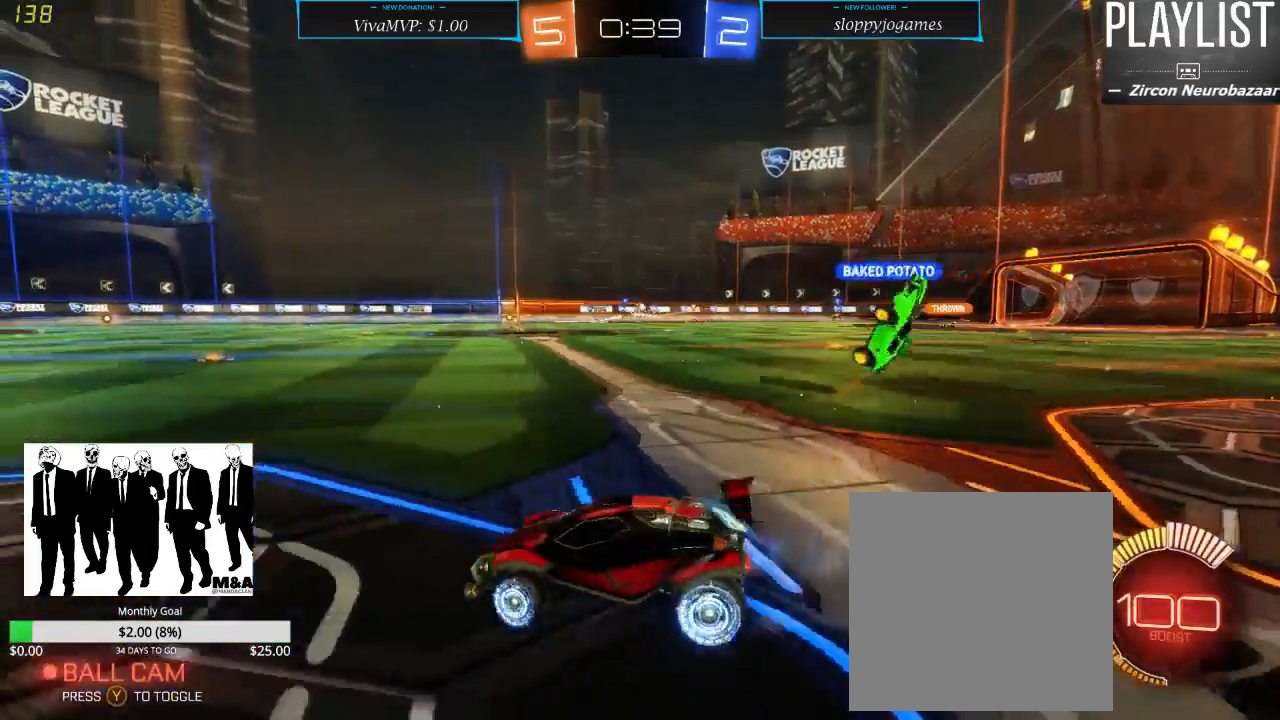
{"dt_ms": 500, "buttons": ["R2"], "left_stick": "right", "right_stick": "center", "events": []}
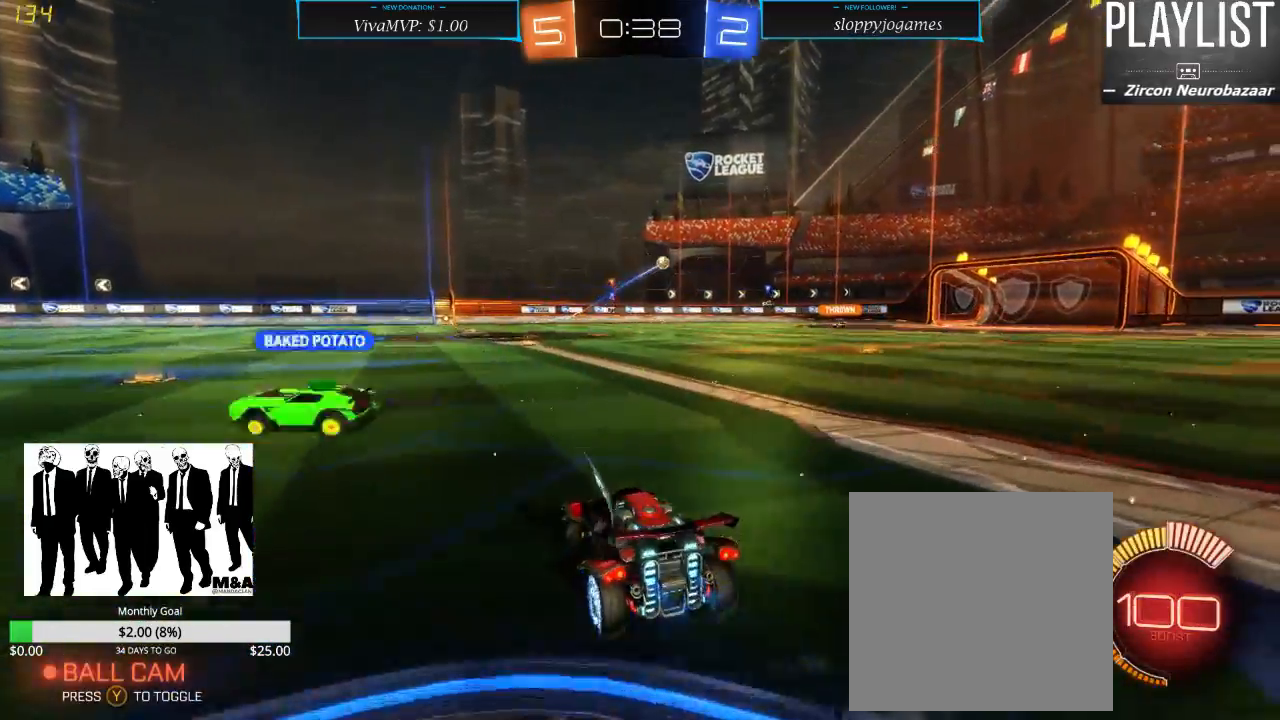
{"dt_ms": 500, "buttons": ["A", "R1", "R2"], "left_stick": "up", "right_stick": "center", "events": [[167, "R1", "down"], [283, "left_stick", "up"], [433, "A", "down"]]}
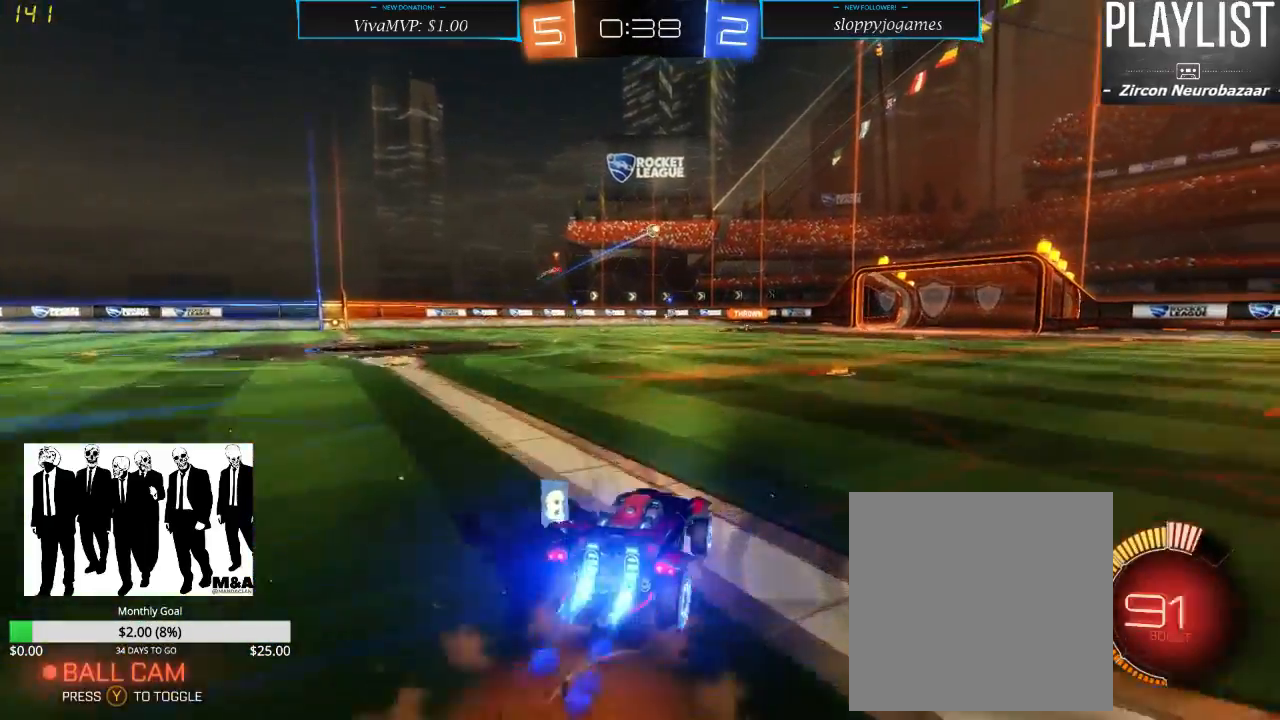
{"dt_ms": 500, "buttons": ["R2"], "left_stick": "center", "right_stick": "center", "events": [[50, "A", "up"], [117, "A", "down"], [217, "A", "up"], [317, "R1", "up"], [350, "left_stick", "center"]]}
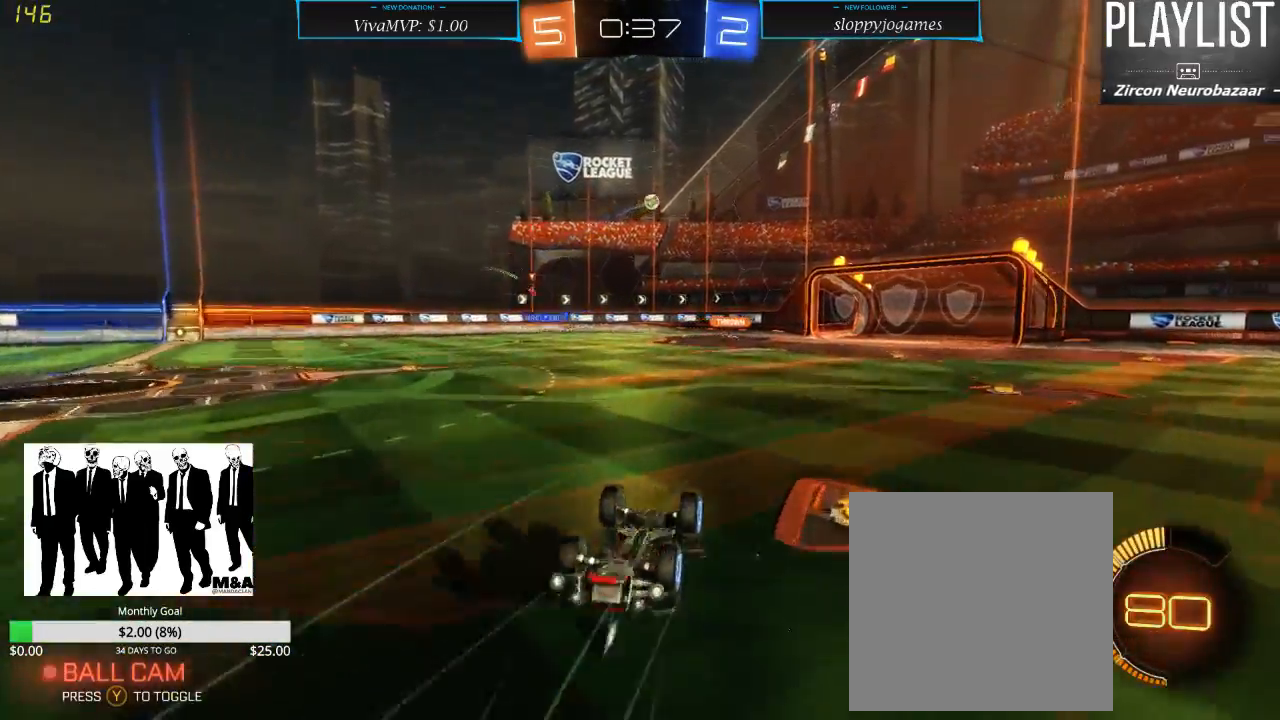
{"dt_ms": 500, "buttons": ["R2"], "left_stick": "center", "right_stick": "center", "events": []}
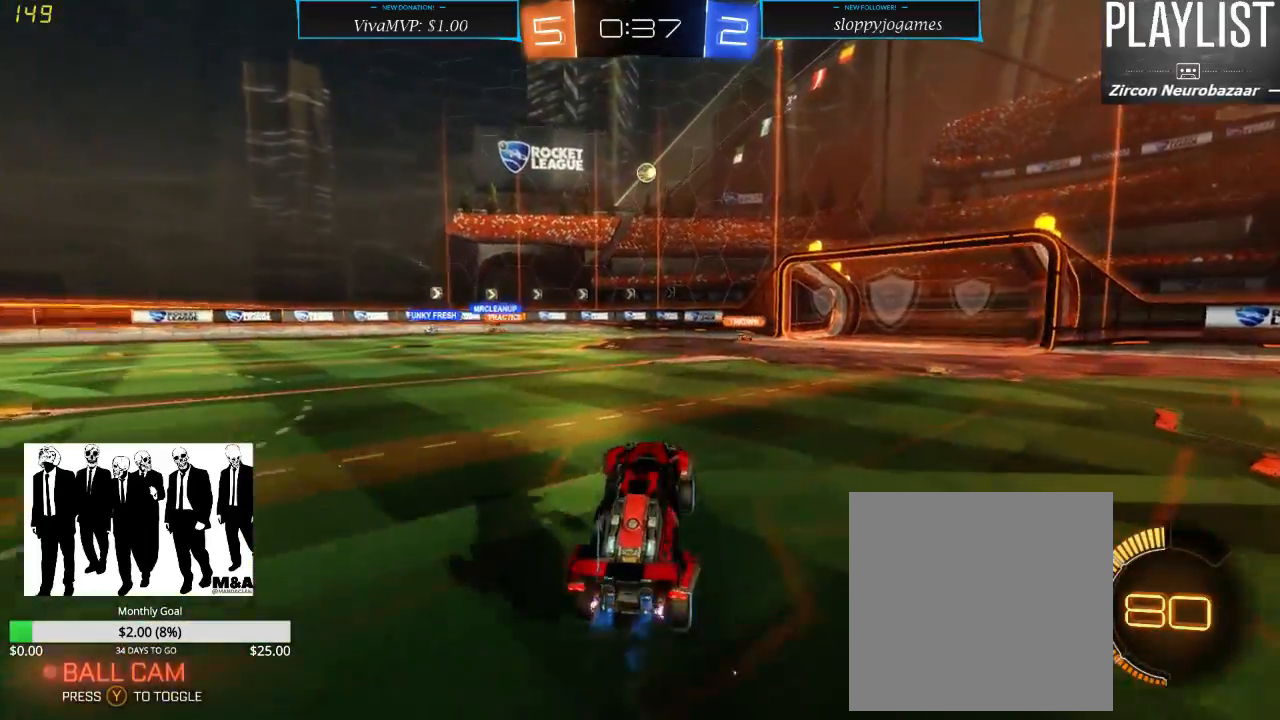
{"dt_ms": 500, "buttons": ["R1", "R2"], "left_stick": "center", "right_stick": "center", "events": [[117, "left_stick", "right"], [300, "left_stick", "center"], [383, "R1", "down"]]}
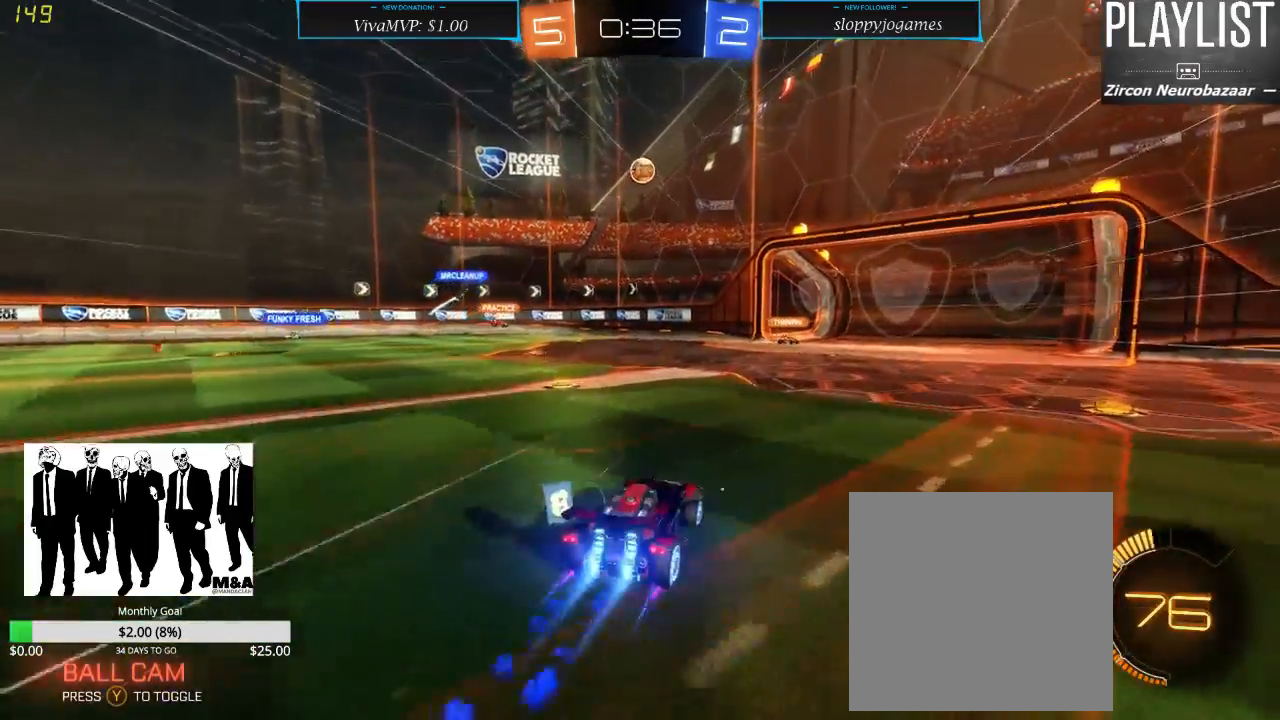
{"dt_ms": 500, "buttons": ["R1", "R2"], "left_stick": "center", "right_stick": "center", "events": [[283, "left_stick", "right"], [367, "left_stick", "center"]]}
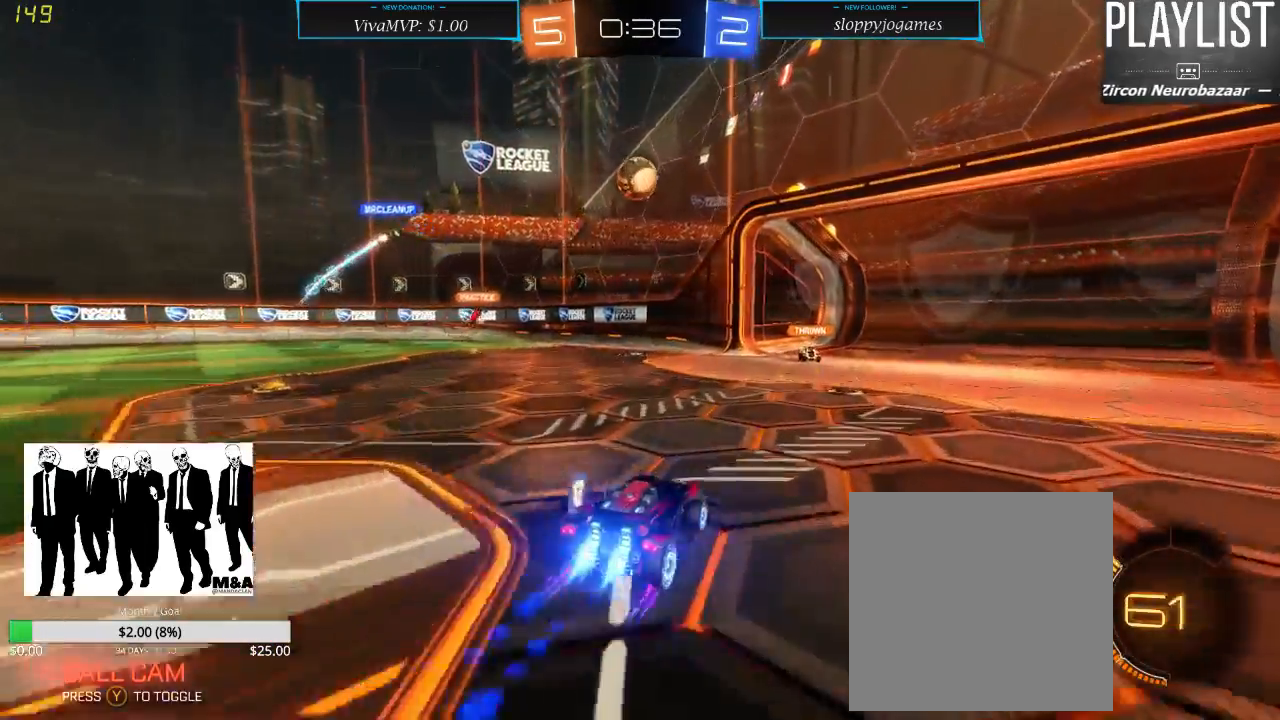
{"dt_ms": 500, "buttons": ["A", "R2"], "left_stick": "left", "right_stick": "center", "events": [[250, "R1", "up"], [350, "A", "down"], [350, "left_stick", "left"], [417, "A", "up"], [483, "A", "down"]]}
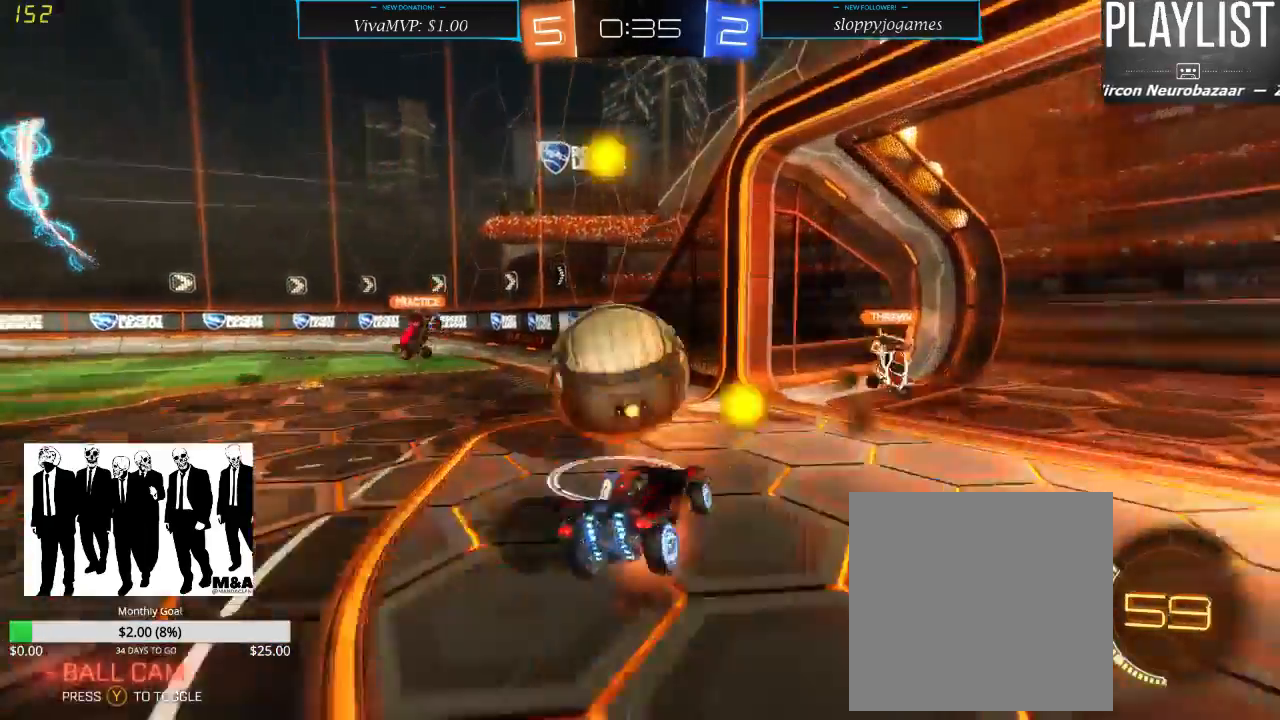
{"dt_ms": 500, "buttons": [], "left_stick": "left", "right_stick": "center", "events": [[83, "A", "up"], [267, "left_stick", "center"], [367, "R2", "up"], [467, "left_stick", "left"]]}
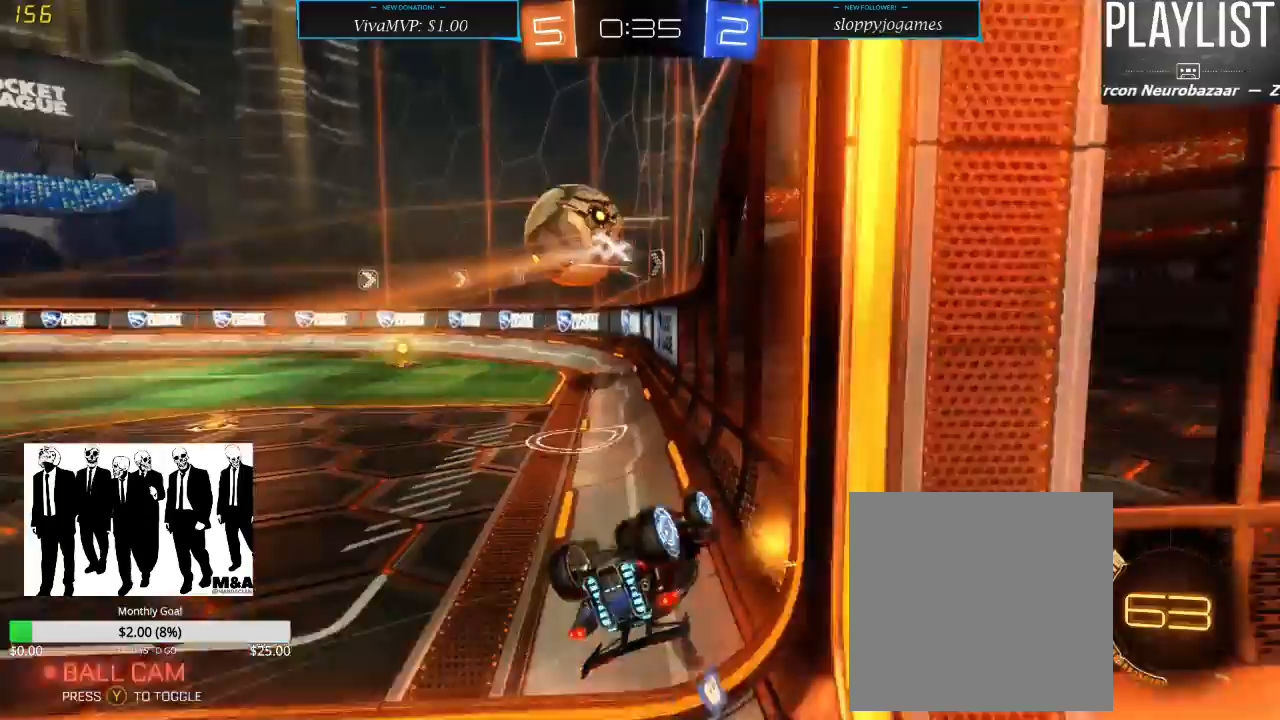
{"dt_ms": 500, "buttons": ["R2"], "left_stick": "left", "right_stick": "center", "events": [[33, "R2", "down"]]}
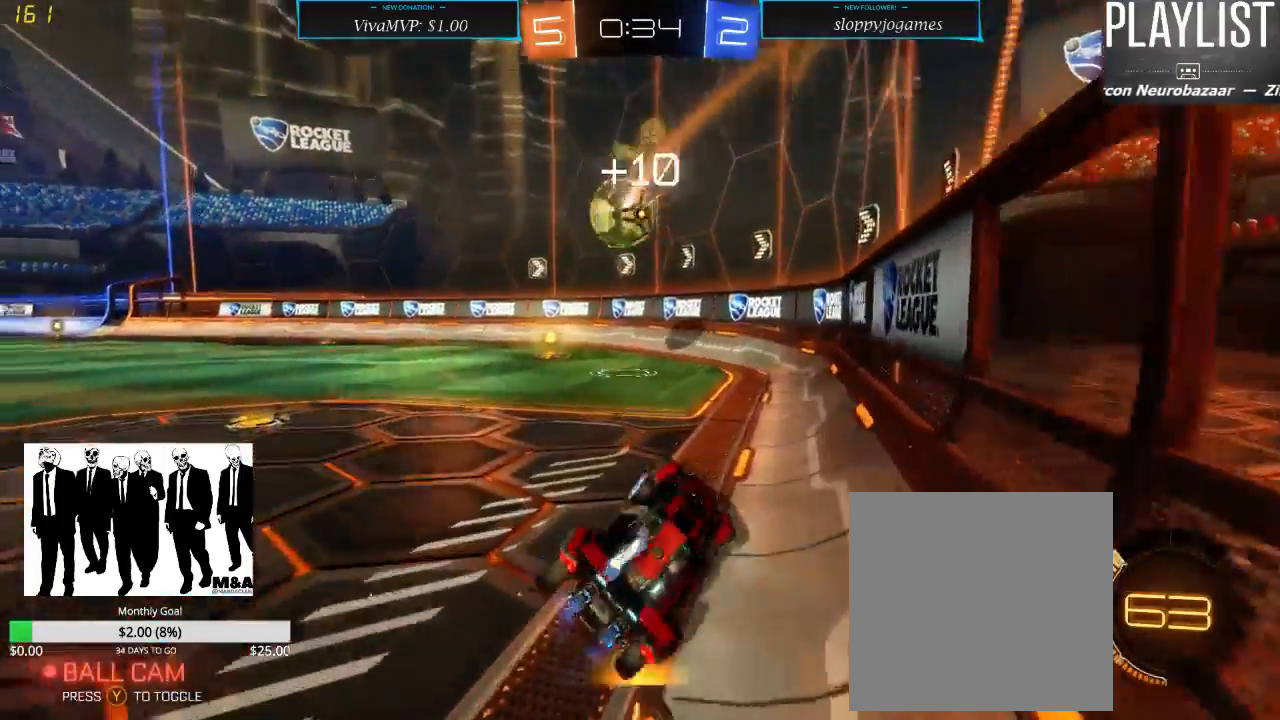
{"dt_ms": 500, "buttons": ["R1", "R2"], "left_stick": "left", "right_stick": "center", "events": [[167, "left_stick", "center"], [200, "R1", "down"], [333, "left_stick", "left"]]}
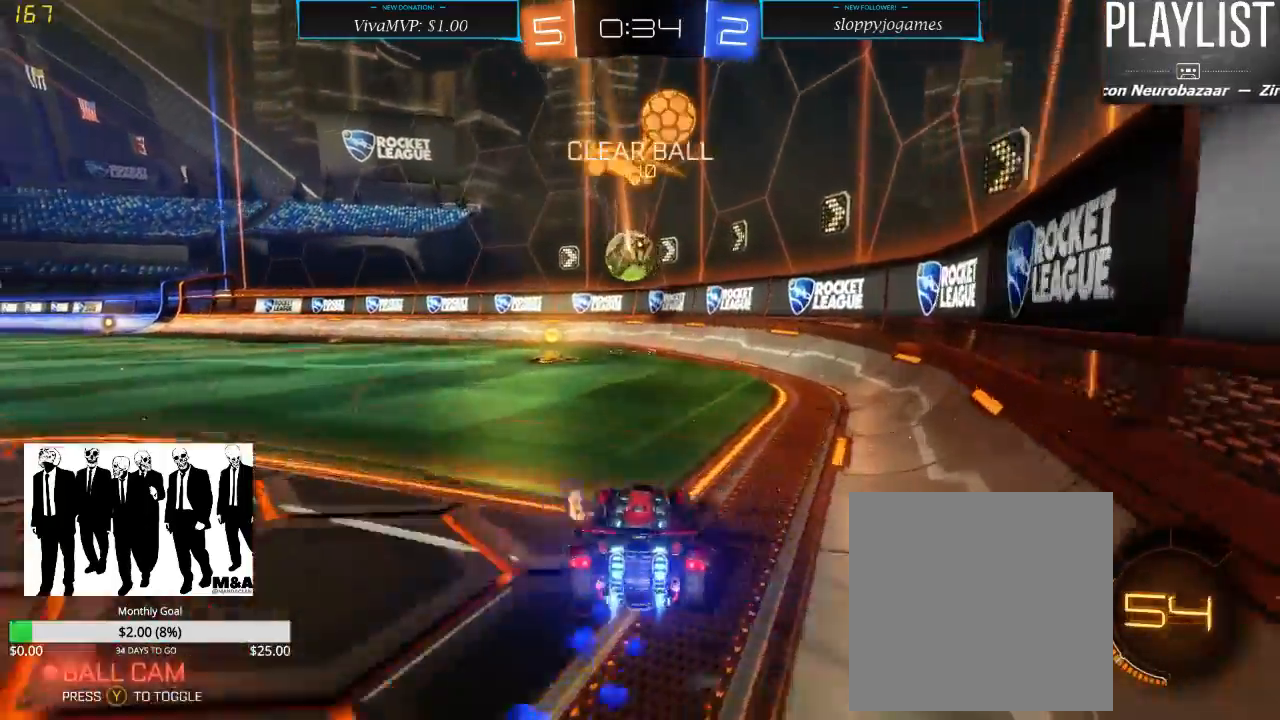
{"dt_ms": 500, "buttons": ["R1", "R2"], "left_stick": "center", "right_stick": "center", "events": [[100, "left_stick", "center"], [383, "left_stick", "right"], [450, "left_stick", "center"]]}
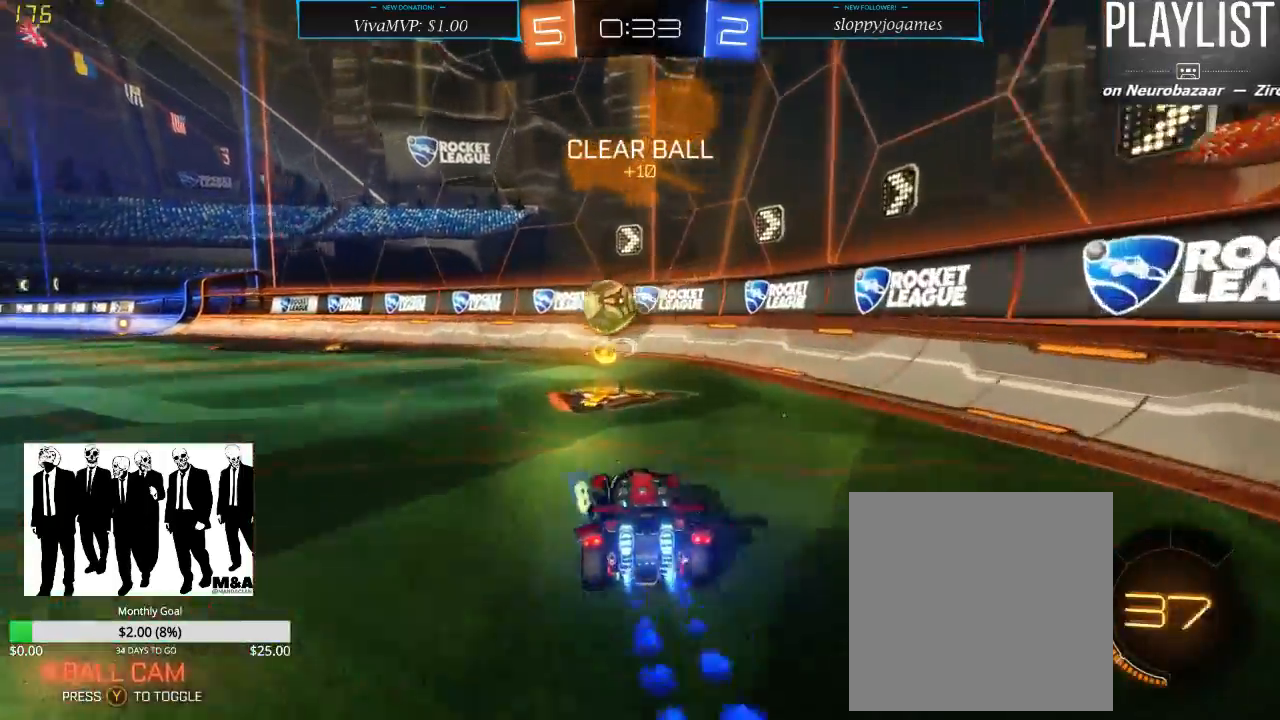
{"dt_ms": 1000, "buttons": ["A", "R1", "R2"], "left_stick": "right", "right_stick": "center", "events": [[117, "left_stick", "left"], [483, "left_stick", "center"], [667, "left_stick", "left"], [800, "left_stick", "center"], [850, "left_stick", "right"], [1000, "A", "down"]]}
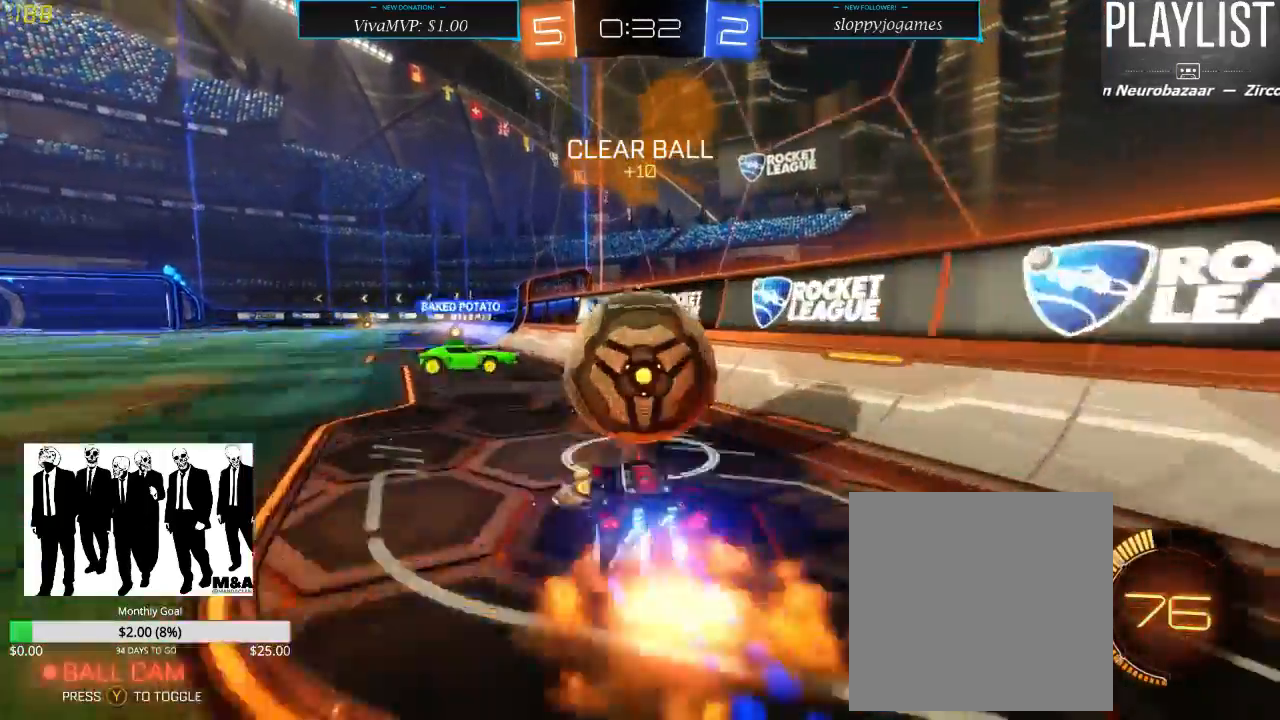
{"dt_ms": 500, "buttons": [], "left_stick": "center", "right_stick": "center", "events": [[83, "A", "up"], [167, "A", "down"], [183, "A", "up"], [250, "R1", "up"], [350, "left_stick", "center"], [383, "R2", "up"]]}
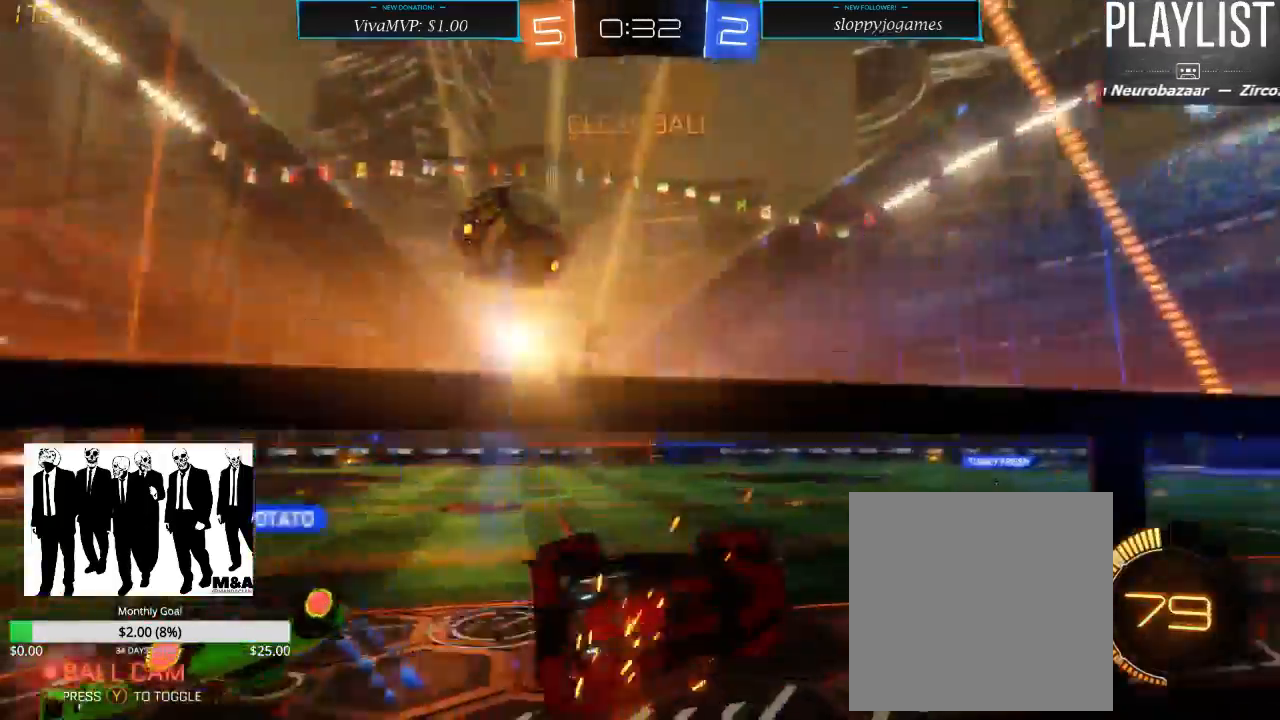
{"dt_ms": 500, "buttons": ["R2"], "left_stick": "down-left", "right_stick": "center", "events": [[117, "R2", "down"], [217, "left_stick", "left"], [467, "left_stick", "down-left"]]}
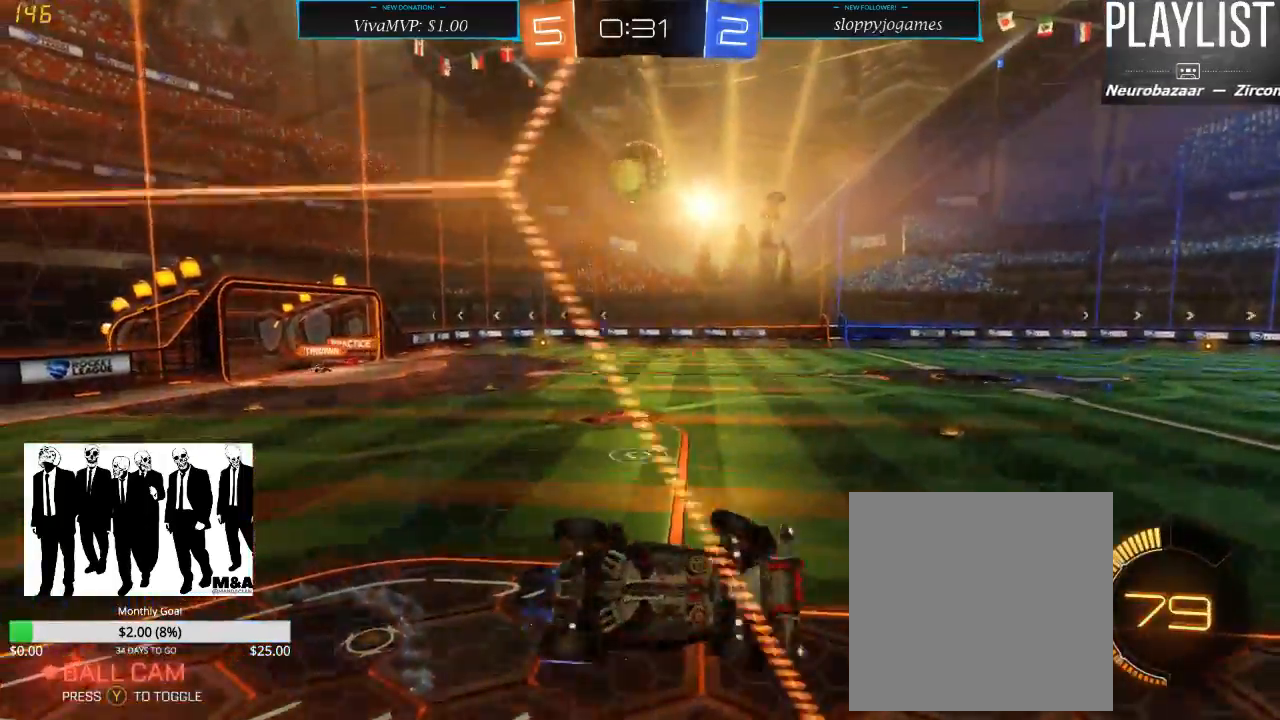
{"dt_ms": 500, "buttons": ["R2"], "left_stick": "down", "right_stick": "center", "events": [[83, "left_stick", "center"], [467, "left_stick", "down"]]}
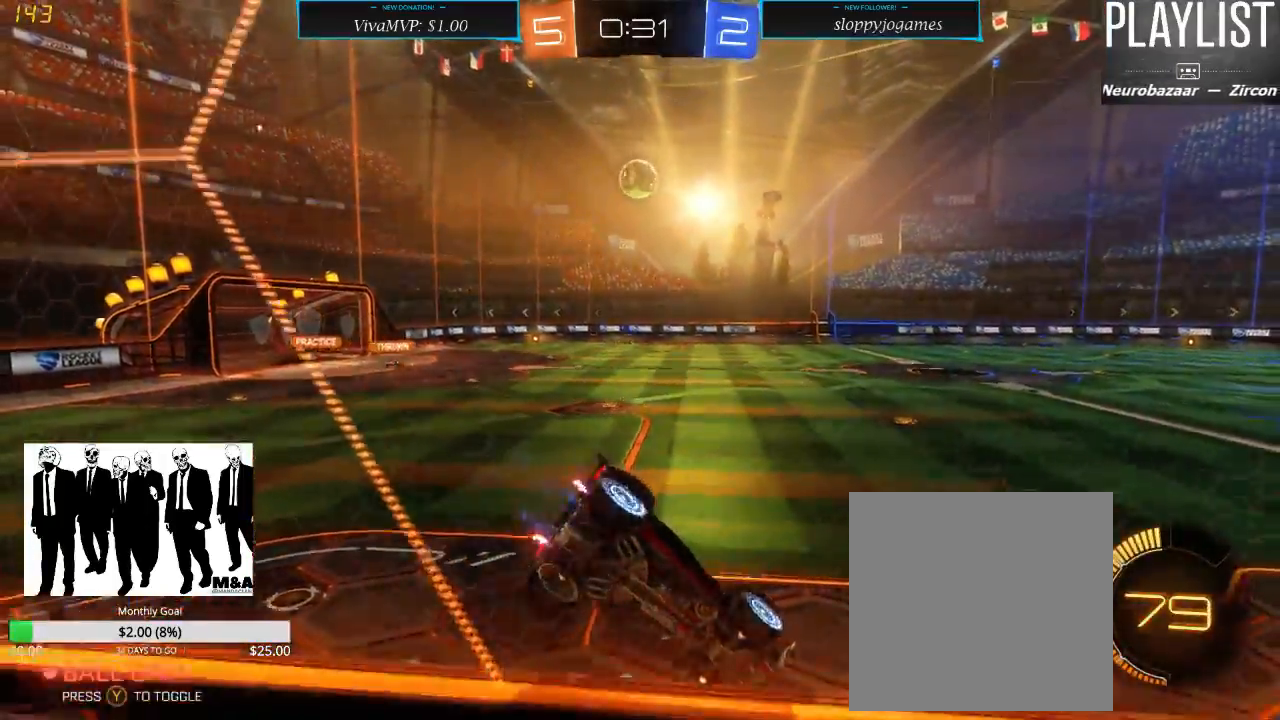
{"dt_ms": 500, "buttons": ["R2"], "left_stick": "left", "right_stick": "center", "events": [[167, "left_stick", "center"], [250, "left_stick", "left"]]}
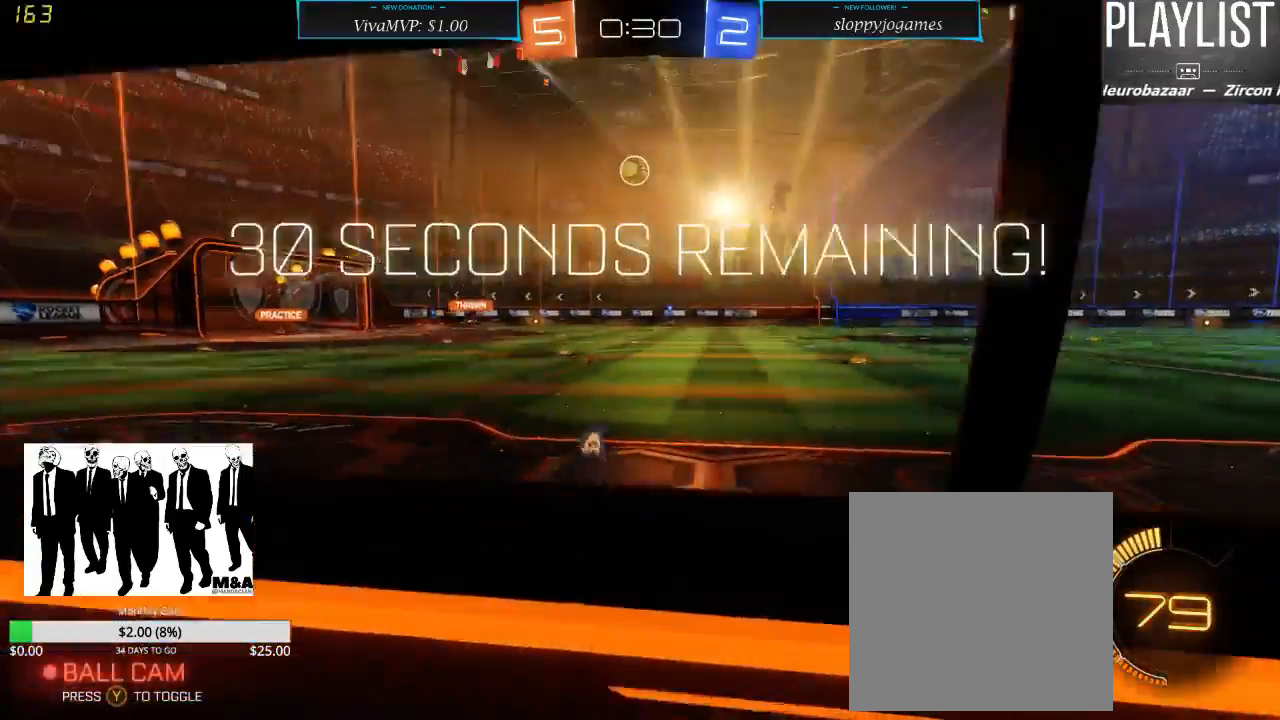
{"dt_ms": 500, "buttons": ["R1", "R2"], "left_stick": "up", "right_stick": "center", "events": [[367, "R1", "down"], [433, "A", "down"], [467, "left_stick", "up"], [500, "A", "up"]]}
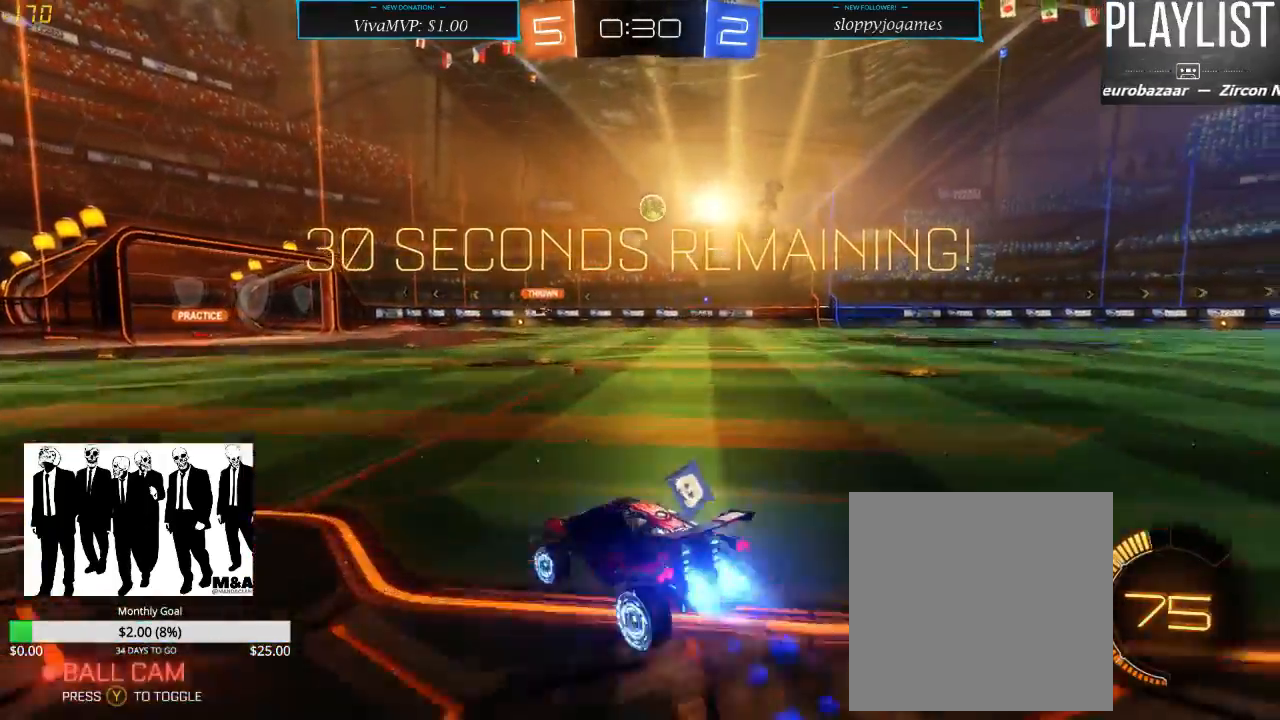
{"dt_ms": 500, "buttons": ["R2"], "left_stick": "center", "right_stick": "center", "events": [[83, "A", "down"], [167, "A", "up"], [250, "R1", "up"], [350, "left_stick", "center"]]}
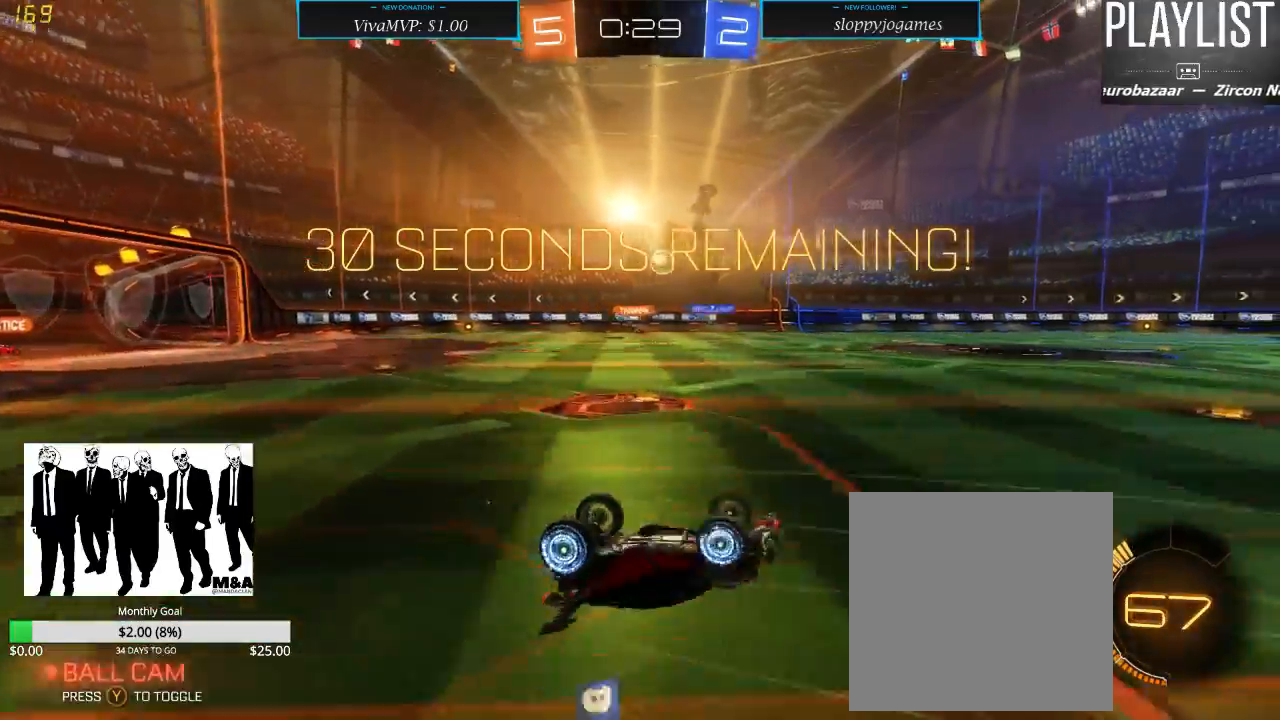
{"dt_ms": 500, "buttons": ["R2"], "left_stick": "center", "right_stick": "center", "events": []}
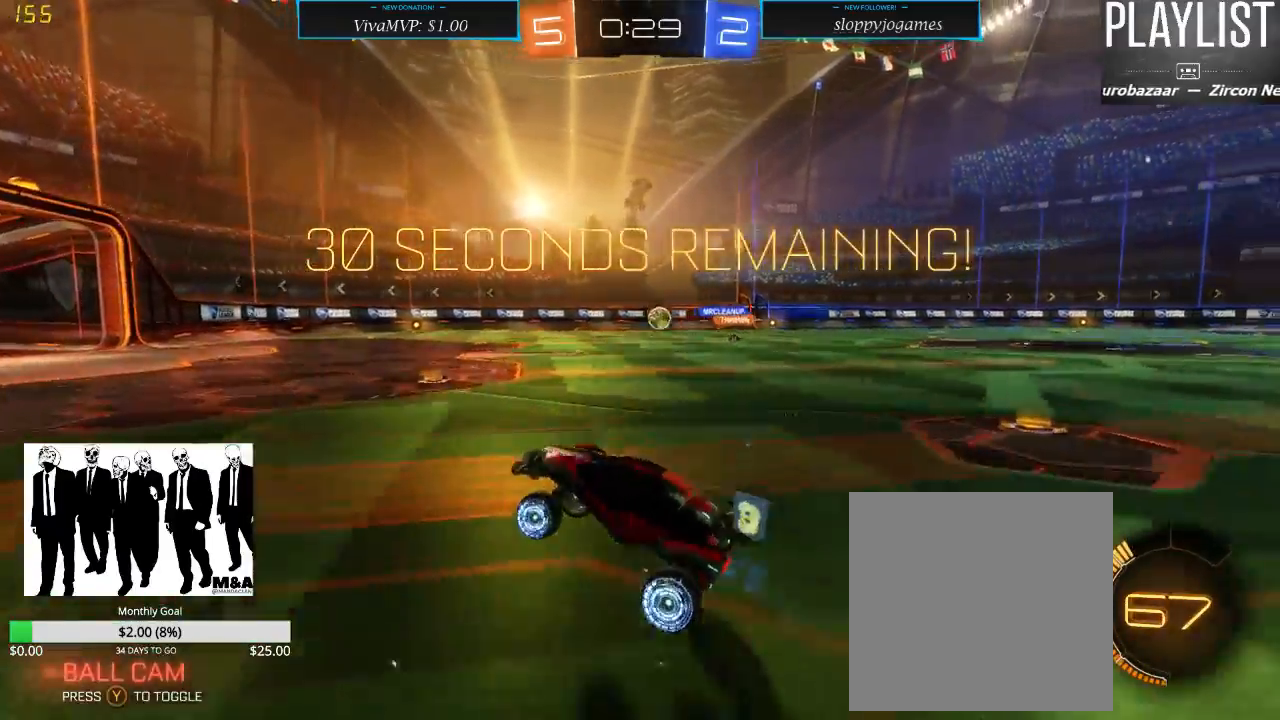
{"dt_ms": 500, "buttons": ["R2"], "left_stick": "right", "right_stick": "center", "events": [[217, "left_stick", "right"]]}